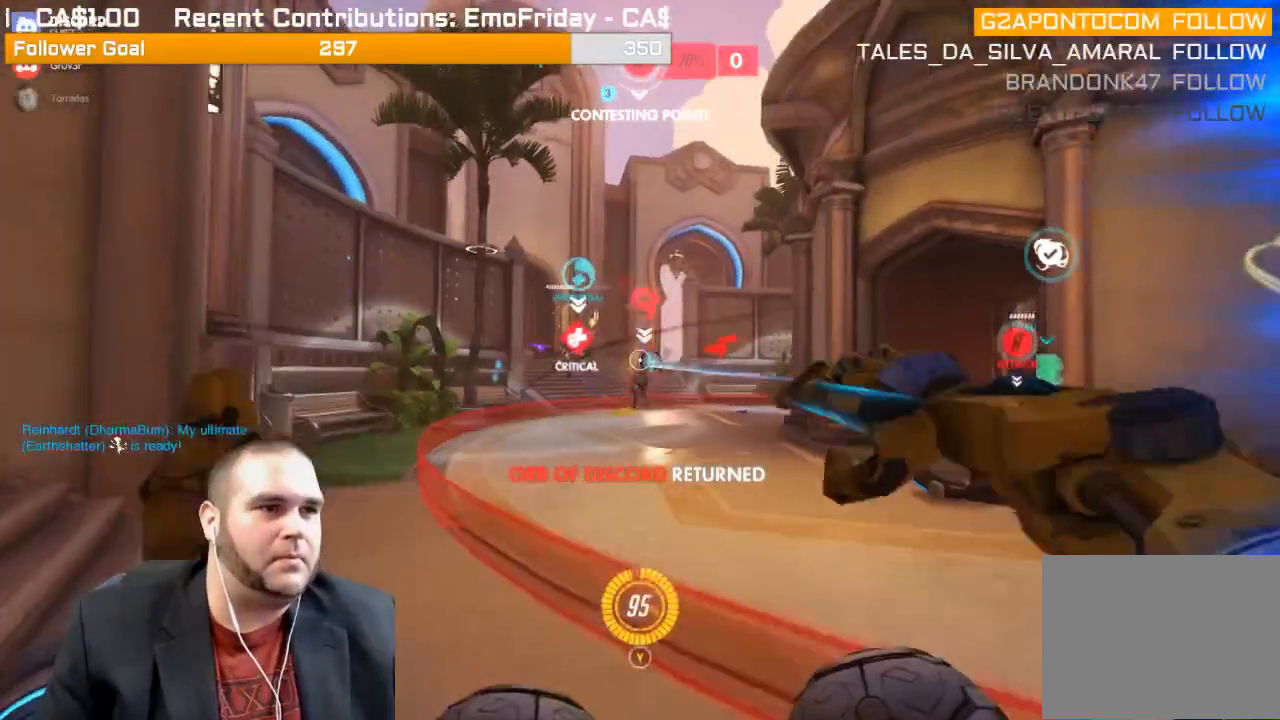
Gameplay with a controller (PlayStation layout); each line is a JSON object with the inputs held at the frame after it. "events" lists button and stick changes between this image and that frame as [ms after this image, input, new state], when the widget could be followed in between. Not read: L3.
{"buttons": ["R2"], "left_stick": "left", "right_stick": "right", "events": [[67, "right_stick", "right"]]}
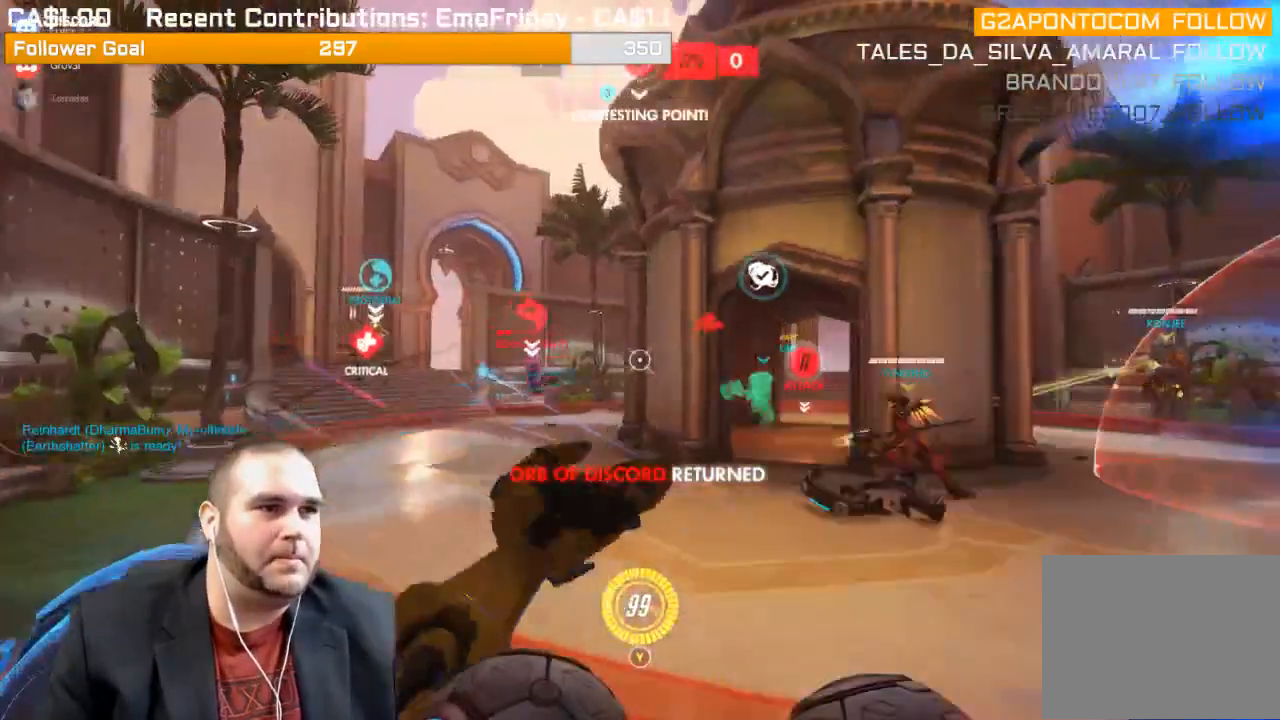
{"buttons": ["R2"], "left_stick": "up-left", "right_stick": "right", "events": [[233, "right_stick", "center"], [417, "left_stick", "up-left"], [467, "right_stick", "right"]]}
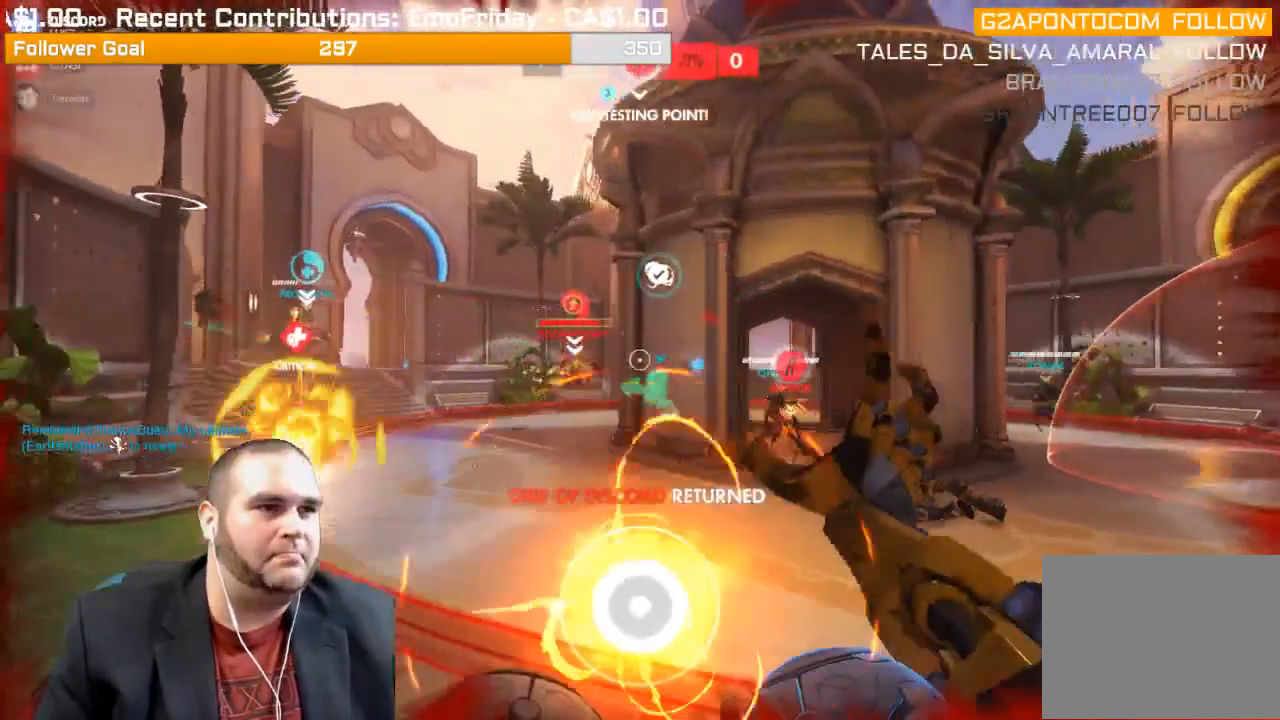
{"buttons": ["R2"], "left_stick": "up-right", "right_stick": "right", "events": [[367, "left_stick", "up"], [400, "L1", "down"], [500, "L1", "up"], [500, "left_stick", "up-right"]]}
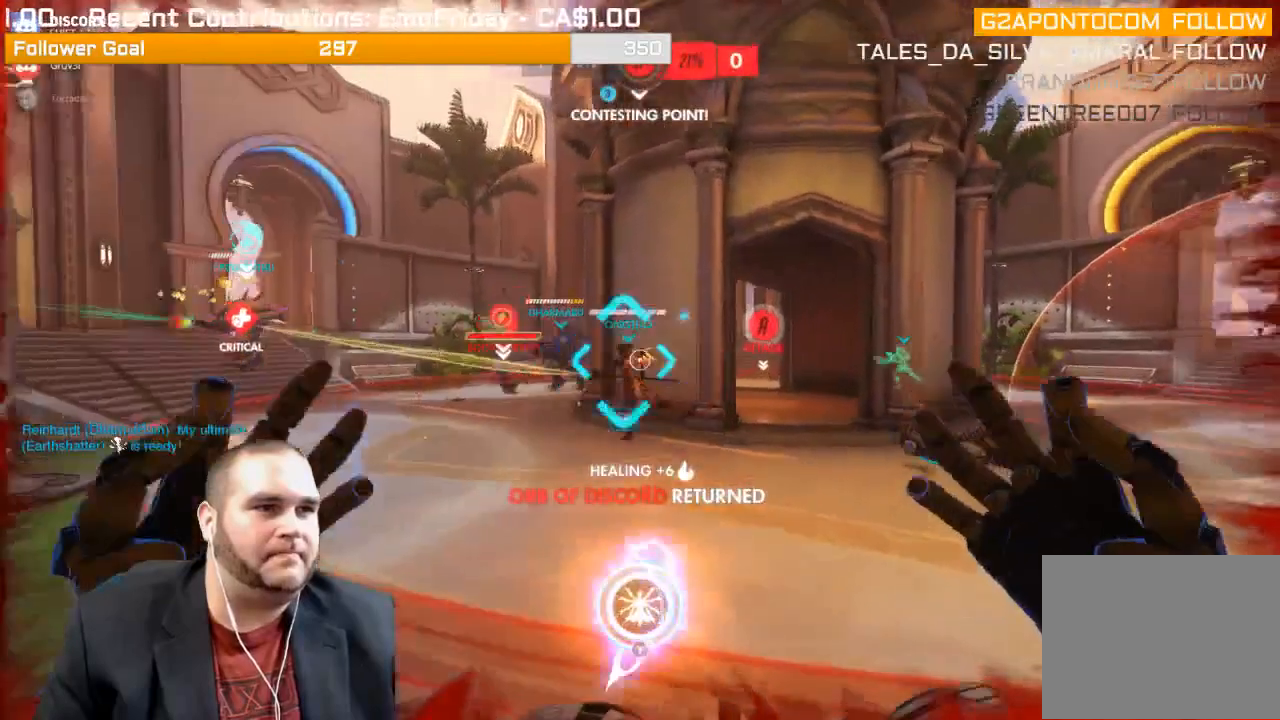
{"buttons": [], "left_stick": "down-left", "right_stick": "right", "events": [[83, "L1", "down"], [150, "L1", "up"], [233, "L1", "down"], [267, "left_stick", "center"], [317, "left_stick", "down-left"], [333, "L1", "up"], [383, "L1", "down"], [500, "L1", "up"], [500, "R2", "up"]]}
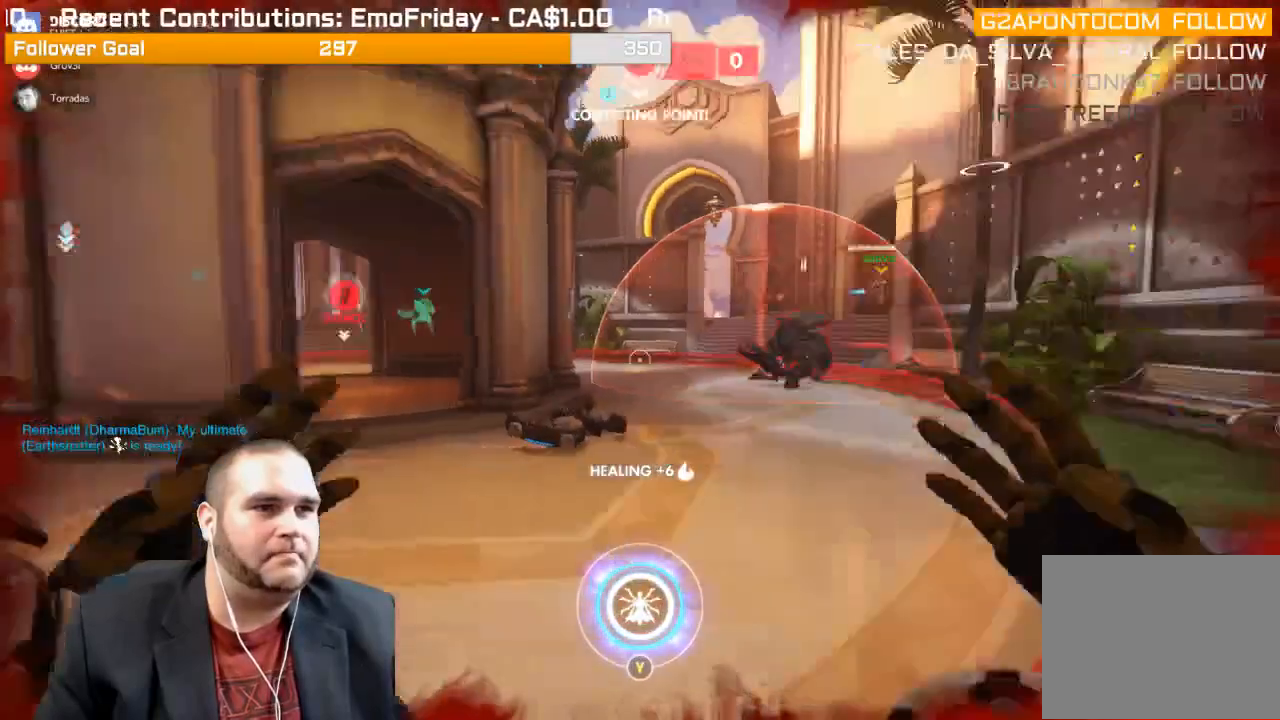
{"buttons": ["L1", "R2"], "left_stick": "down-left", "right_stick": "up-left", "events": [[33, "L1", "down"], [67, "left_stick", "left"], [150, "L1", "up"], [150, "R1", "down"], [233, "L1", "down"], [233, "R1", "up"], [267, "left_stick", "down-left"], [300, "L1", "up"], [300, "right_stick", "center"], [350, "right_stick", "left"], [400, "right_stick", "up-left"], [417, "R2", "down"], [467, "L1", "down"]]}
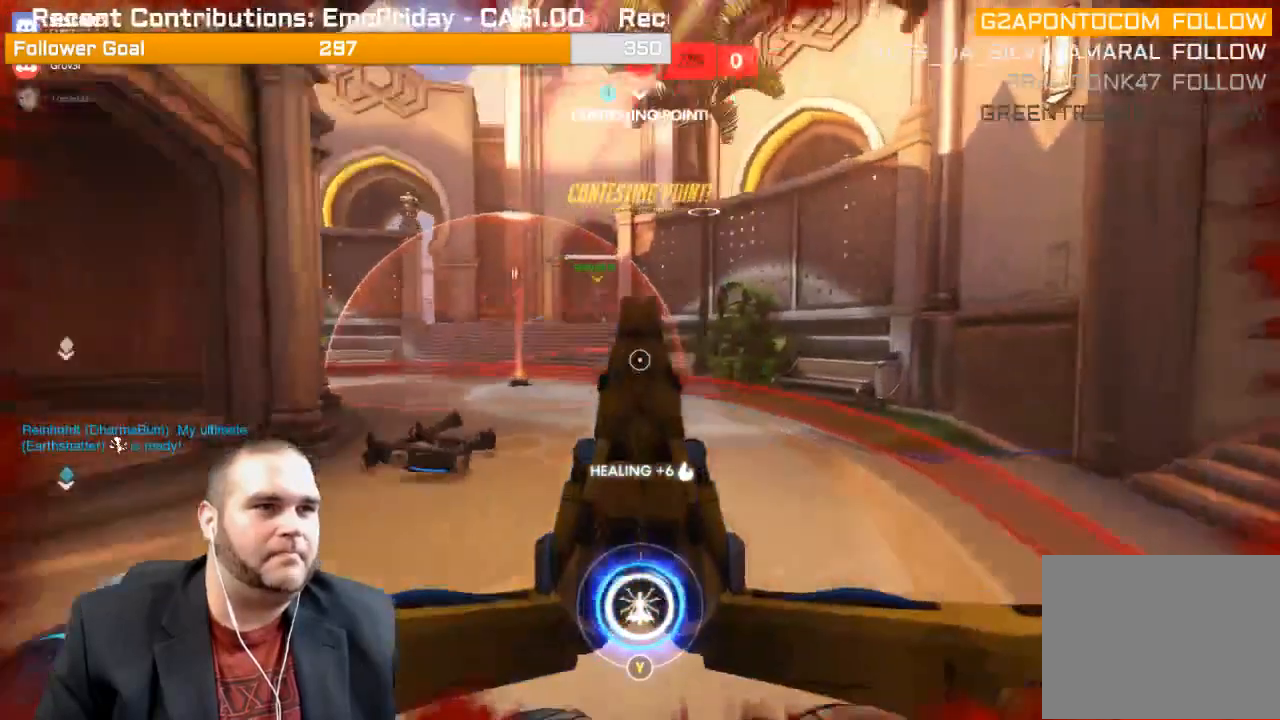
{"buttons": ["L1", "R2"], "left_stick": "left", "right_stick": "right", "events": [[33, "L1", "up"], [33, "right_stick", "center"], [150, "L1", "down"], [150, "right_stick", "right"], [183, "L1", "up"], [217, "left_stick", "up-left"], [267, "L1", "down"], [283, "left_stick", "left"], [450, "L1", "up"], [483, "L1", "down"]]}
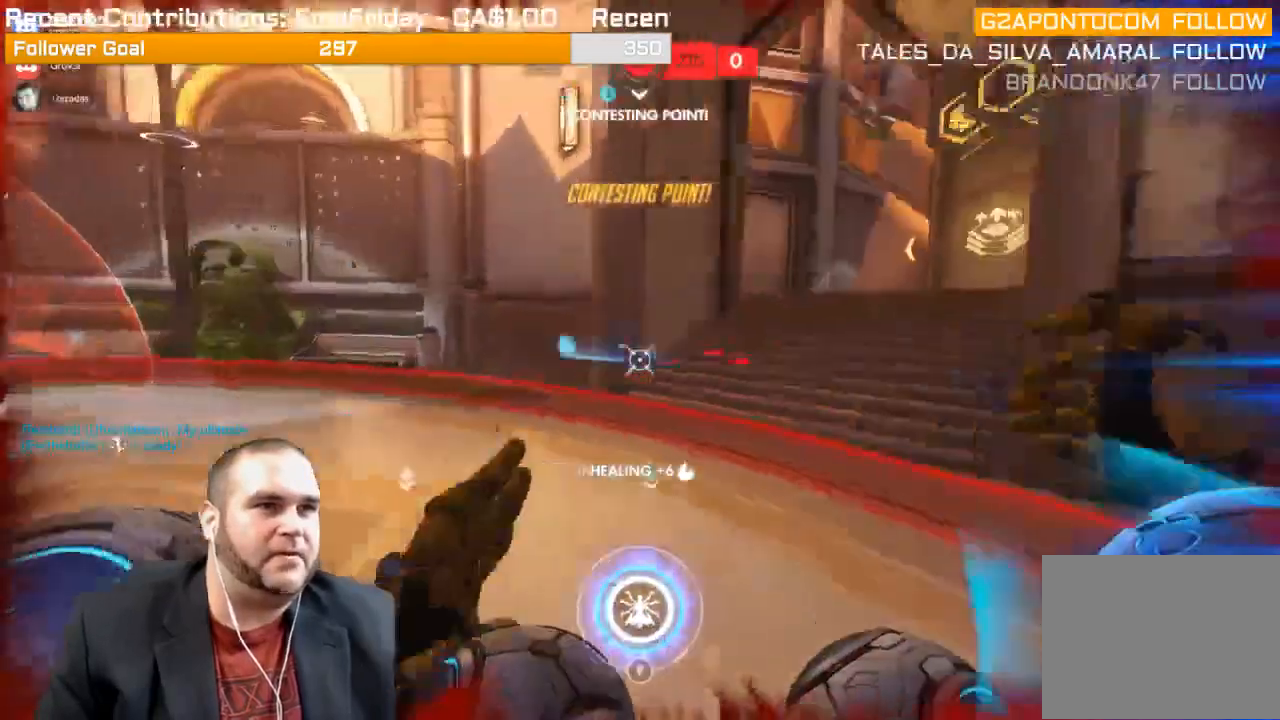
{"buttons": ["L1", "R2"], "left_stick": "down-left", "right_stick": "right", "events": [[50, "left_stick", "down-left"], [100, "L1", "up"], [133, "L1", "down"], [250, "L1", "up"], [300, "L1", "down"], [400, "L1", "up"], [433, "L1", "down"]]}
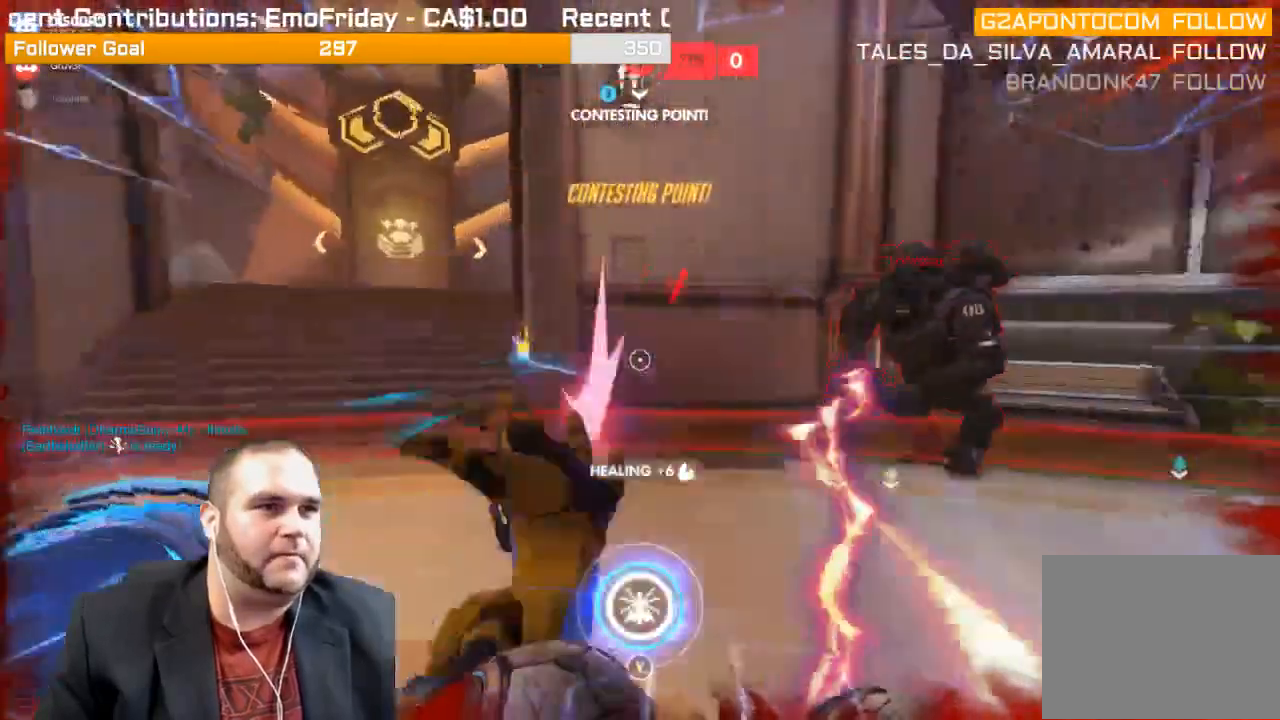
{"buttons": ["L1", "R2"], "left_stick": "down-left", "right_stick": "right", "events": [[83, "L1", "up"], [133, "L1", "down"], [200, "L1", "up"], [200, "right_stick", "center"], [250, "L1", "down"], [317, "right_stick", "right"], [350, "L1", "up"], [400, "L1", "down"]]}
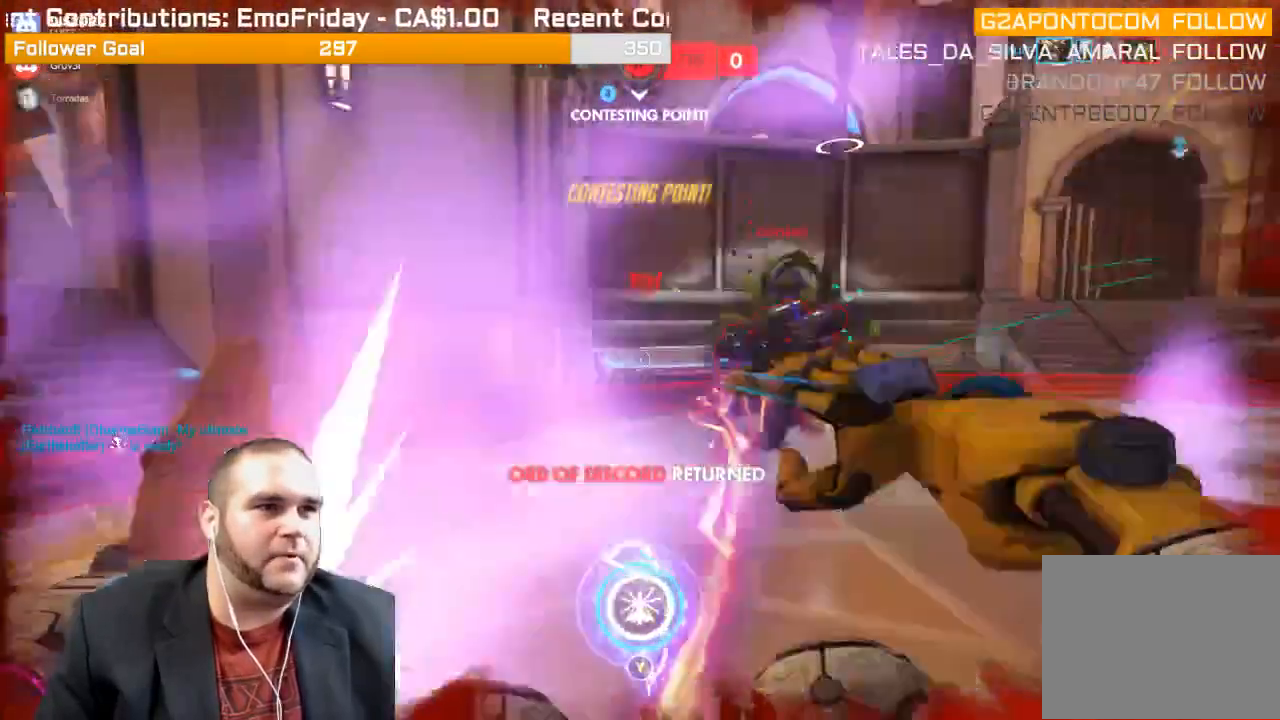
{"buttons": ["R2"], "left_stick": "up-left", "right_stick": "right", "events": [[167, "L1", "up"], [233, "L1", "down"], [283, "left_stick", "left"], [317, "L1", "up"], [350, "L1", "down"], [467, "L1", "up"], [467, "left_stick", "up-left"]]}
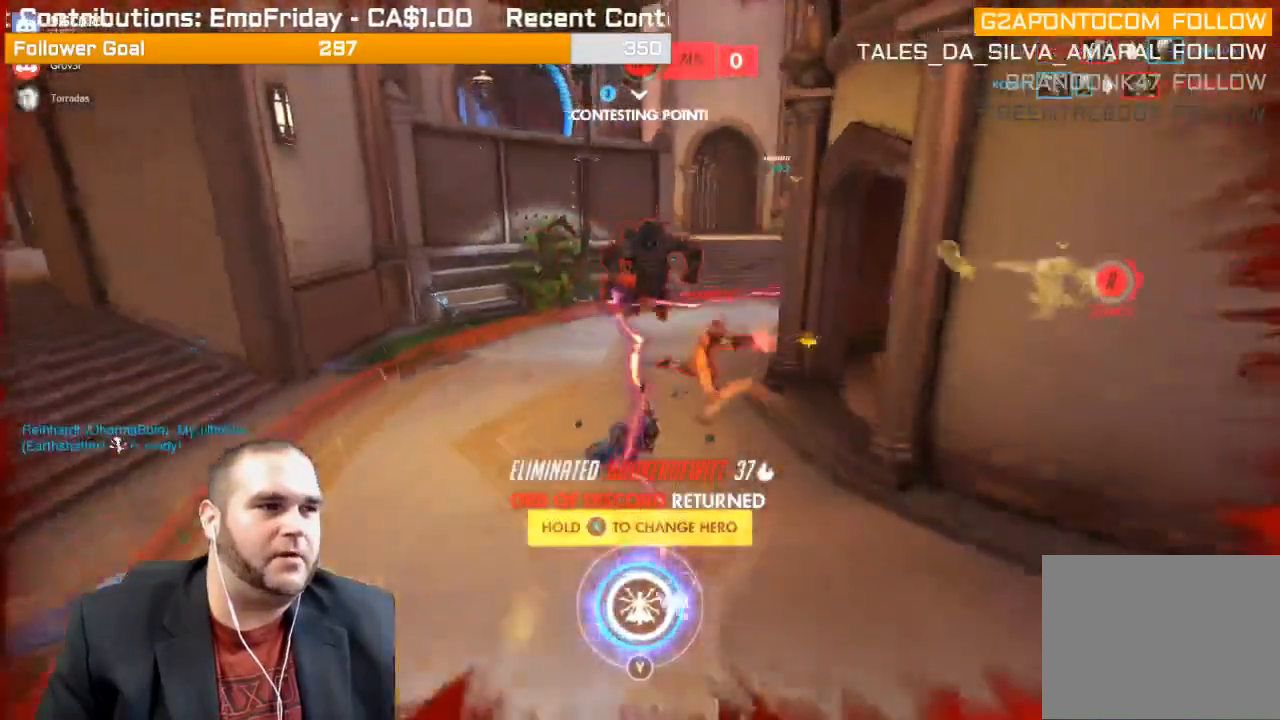
{"buttons": [], "left_stick": "center", "right_stick": "center", "events": [[33, "L1", "down"], [150, "L1", "up"], [267, "left_stick", "center"], [300, "right_stick", "center"], [383, "R2", "up"]]}
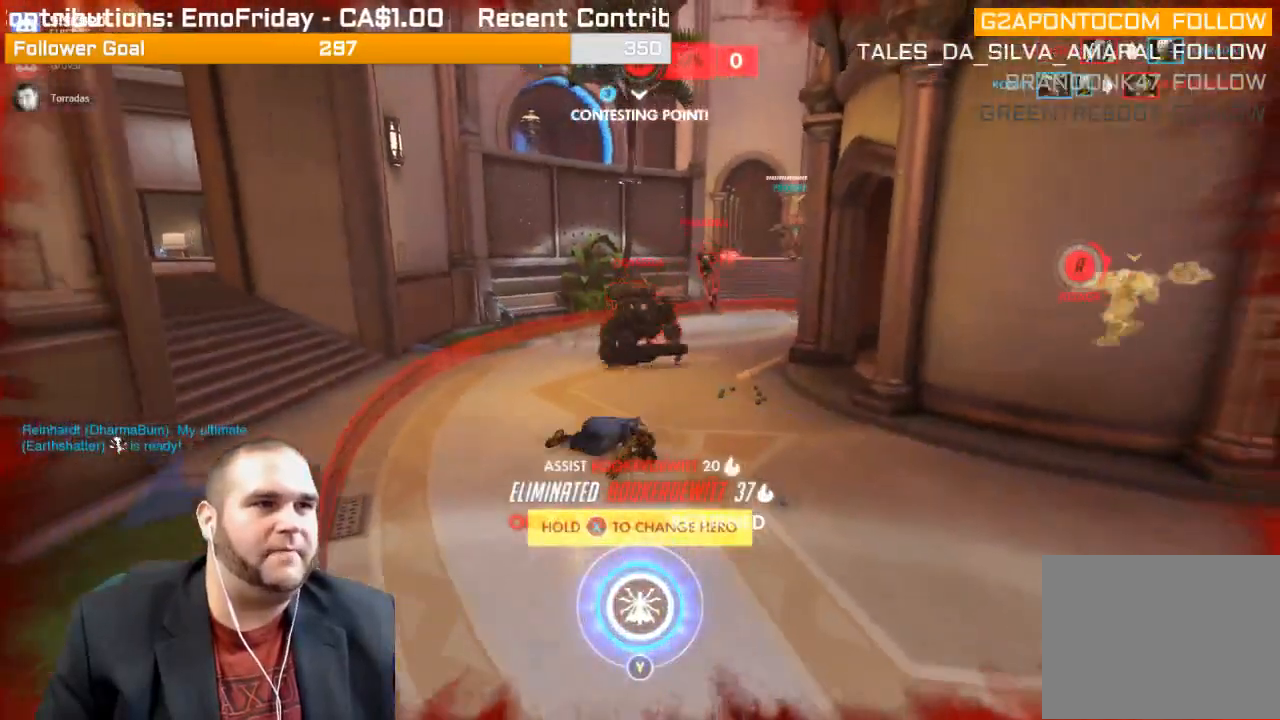
{"buttons": [], "left_stick": "center", "right_stick": "center", "events": []}
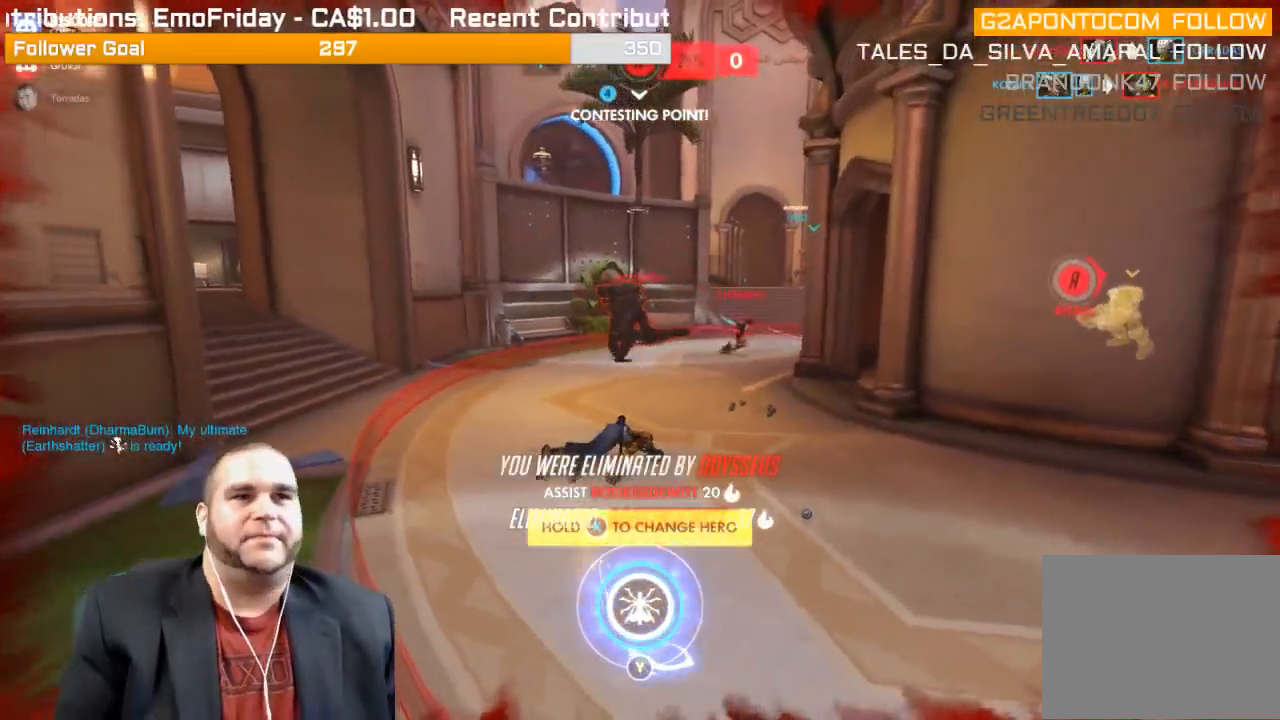
{"buttons": ["CROSS"], "left_stick": "center", "right_stick": "center", "events": [[217, "CROSS", "down"], [333, "CROSS", "up"], [400, "CROSS", "down"]]}
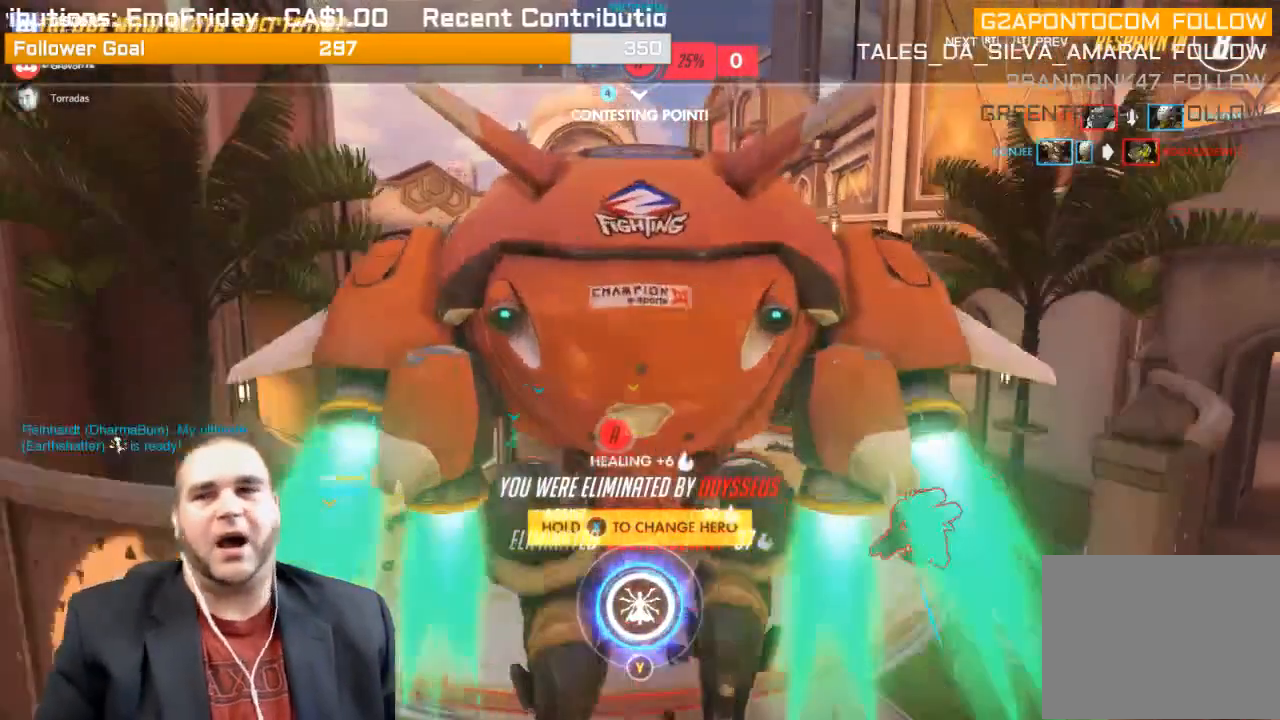
{"buttons": [], "left_stick": "center", "right_stick": "center", "events": [[33, "CROSS", "up"], [100, "CROSS", "down"], [267, "CROSS", "up"], [317, "CROSS", "down"], [433, "CROSS", "up"]]}
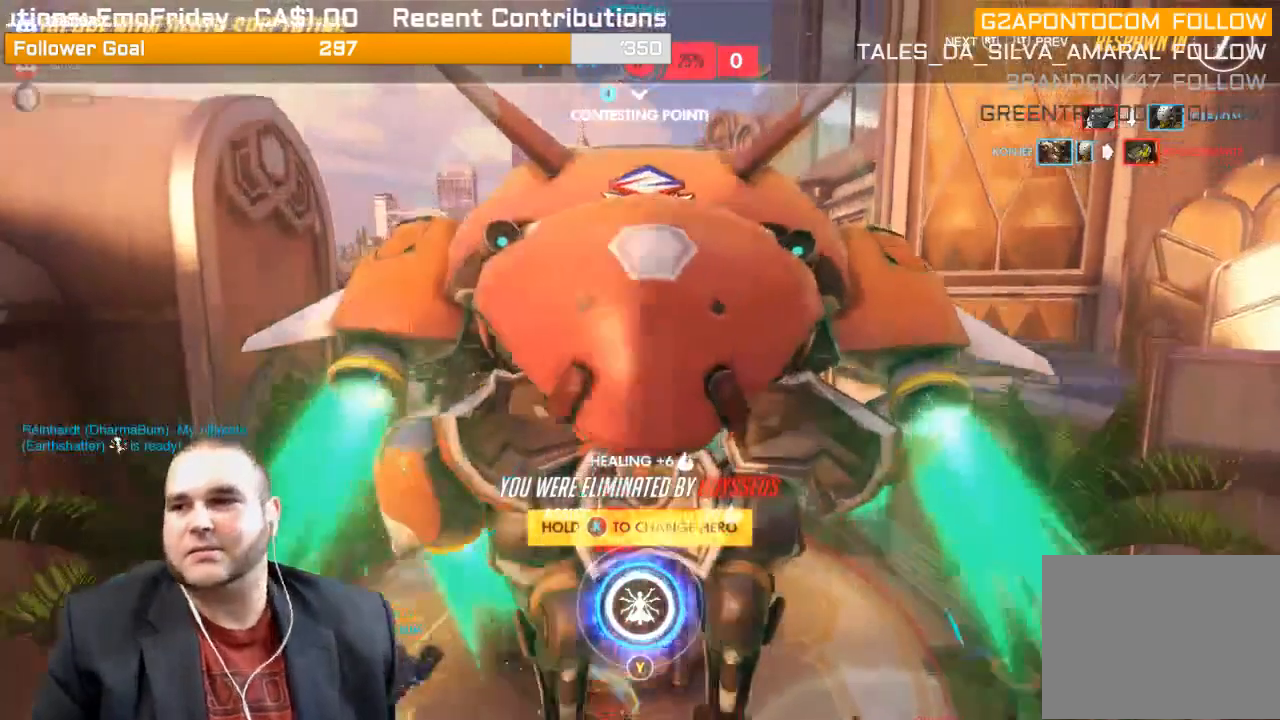
{"buttons": ["CROSS"], "left_stick": "center", "right_stick": "center", "events": [[17, "CROSS", "down"], [133, "CROSS", "up"], [217, "CROSS", "down"], [333, "CROSS", "up"], [417, "CROSS", "down"]]}
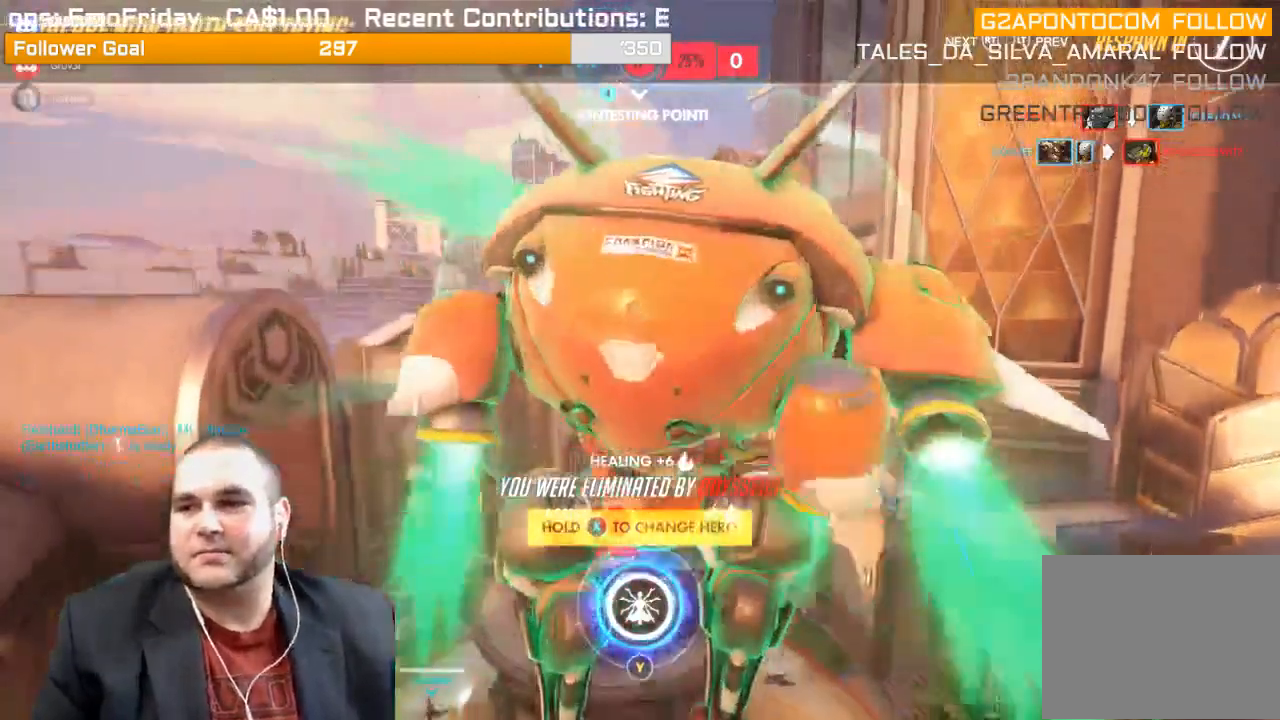
{"buttons": [], "left_stick": "center", "right_stick": "center", "events": [[267, "CROSS", "up"], [317, "CROSS", "down"], [467, "CROSS", "up"]]}
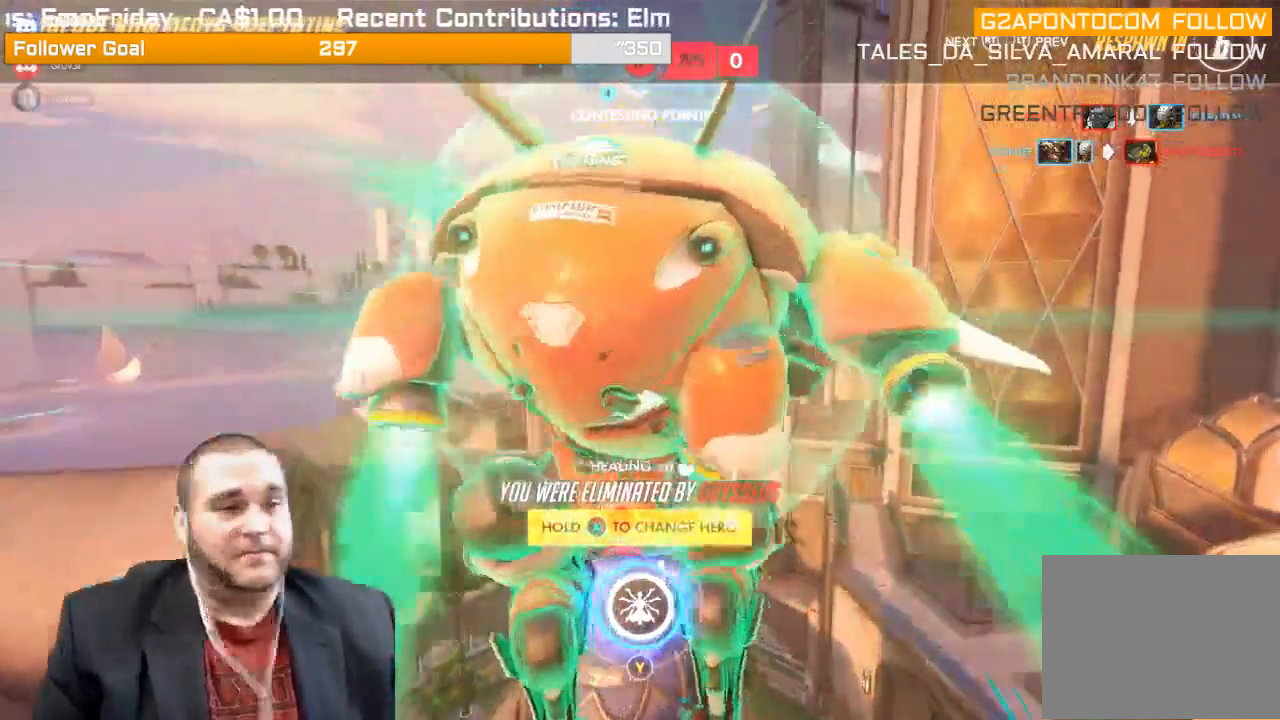
{"buttons": [], "left_stick": "center", "right_stick": "center", "events": [[50, "CROSS", "down"], [133, "CROSS", "up"], [217, "CROSS", "down"], [350, "CROSS", "up"]]}
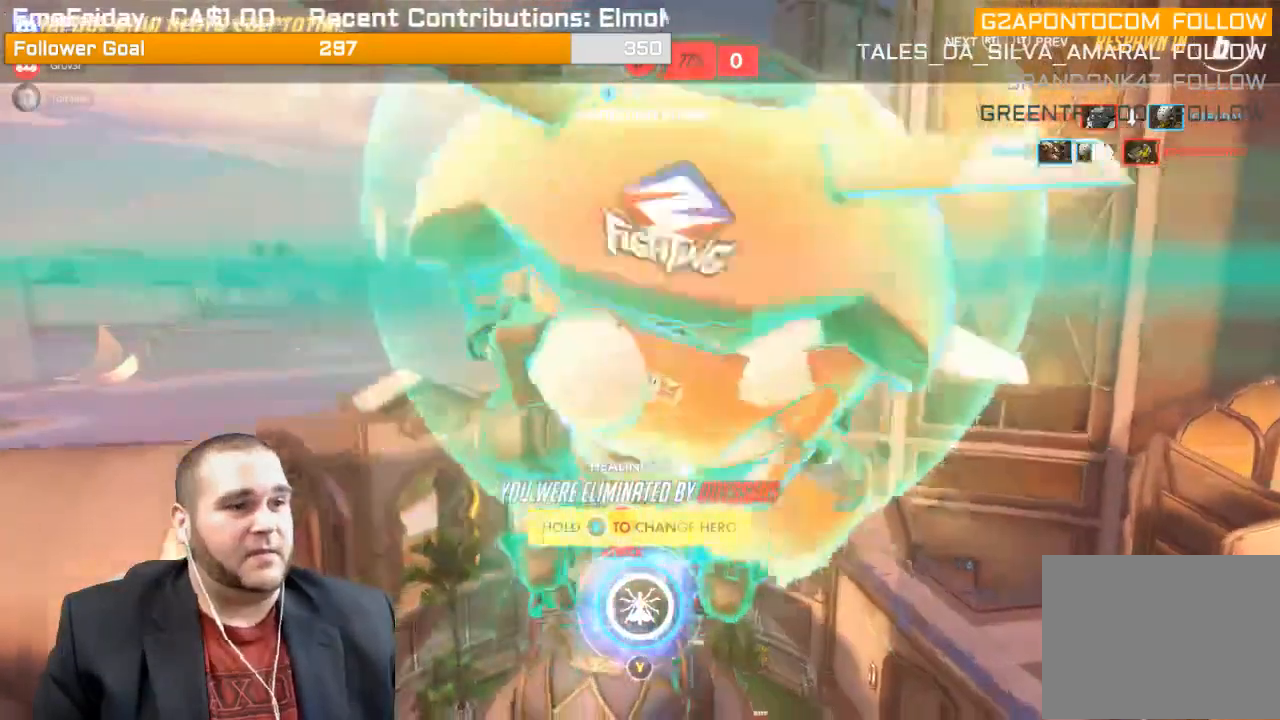
{"buttons": [], "left_stick": "center", "right_stick": "center", "events": []}
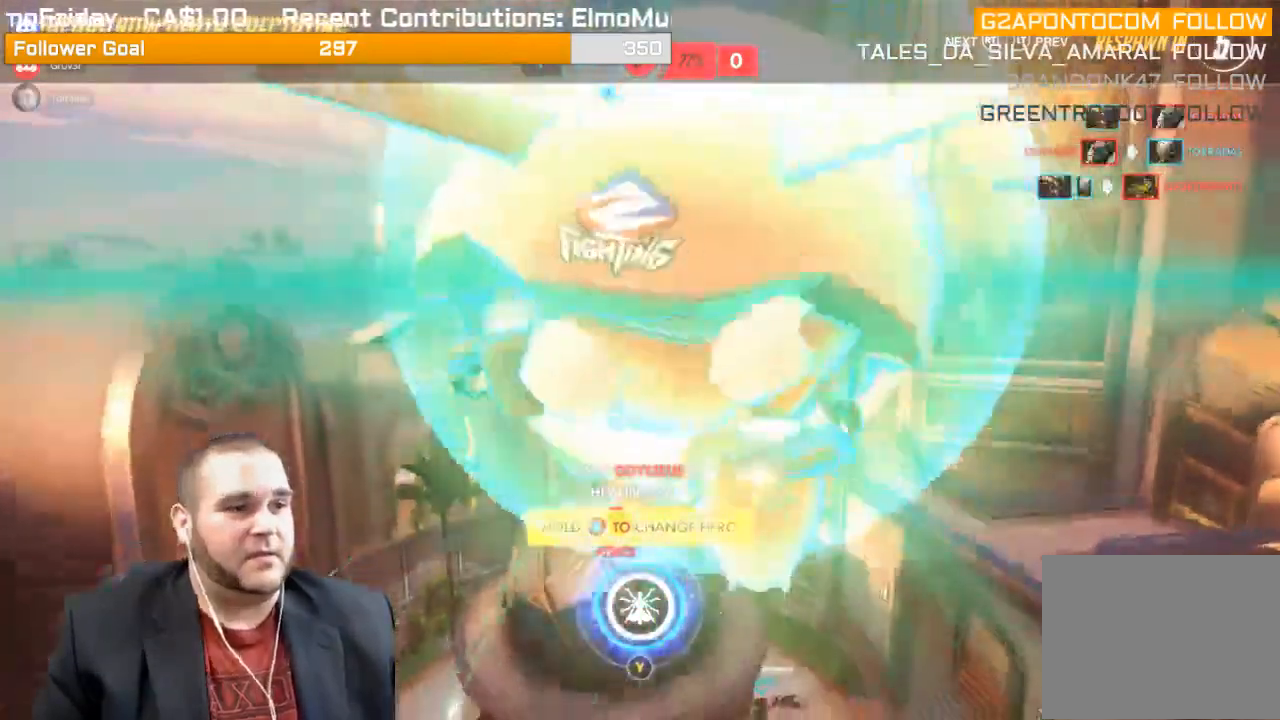
{"buttons": [], "left_stick": "center", "right_stick": "center", "events": []}
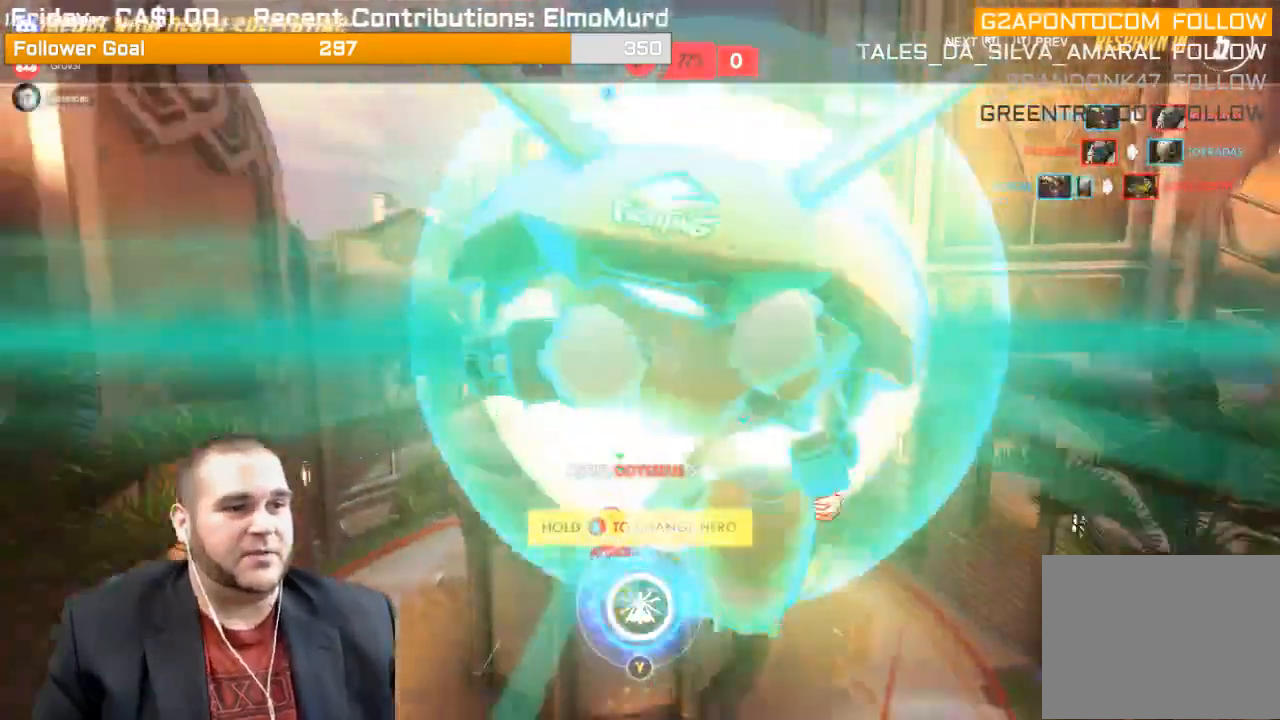
{"buttons": ["CROSS"], "left_stick": "center", "right_stick": "center", "events": [[217, "CROSS", "down"], [400, "CROSS", "up"], [483, "CROSS", "down"]]}
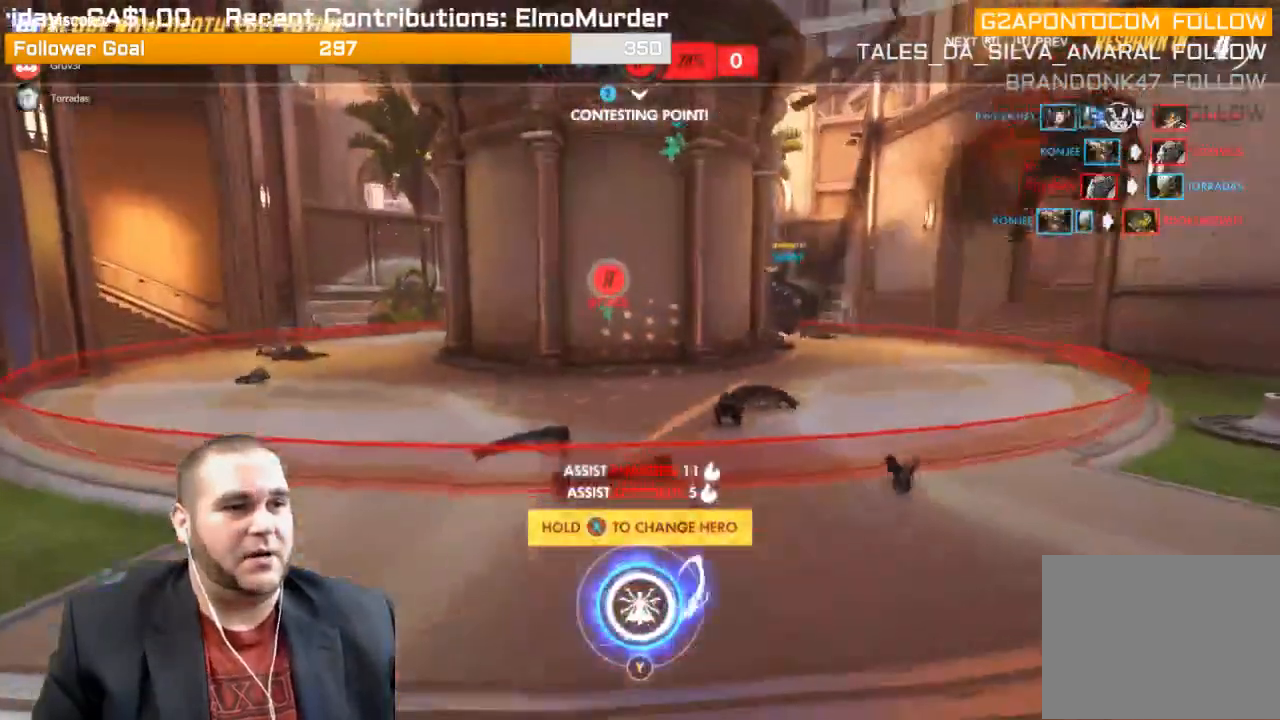
{"buttons": [], "left_stick": "center", "right_stick": "center", "events": [[67, "CROSS", "up"], [167, "CROSS", "down"], [267, "CROSS", "up"], [350, "CROSS", "down"], [433, "CROSS", "up"]]}
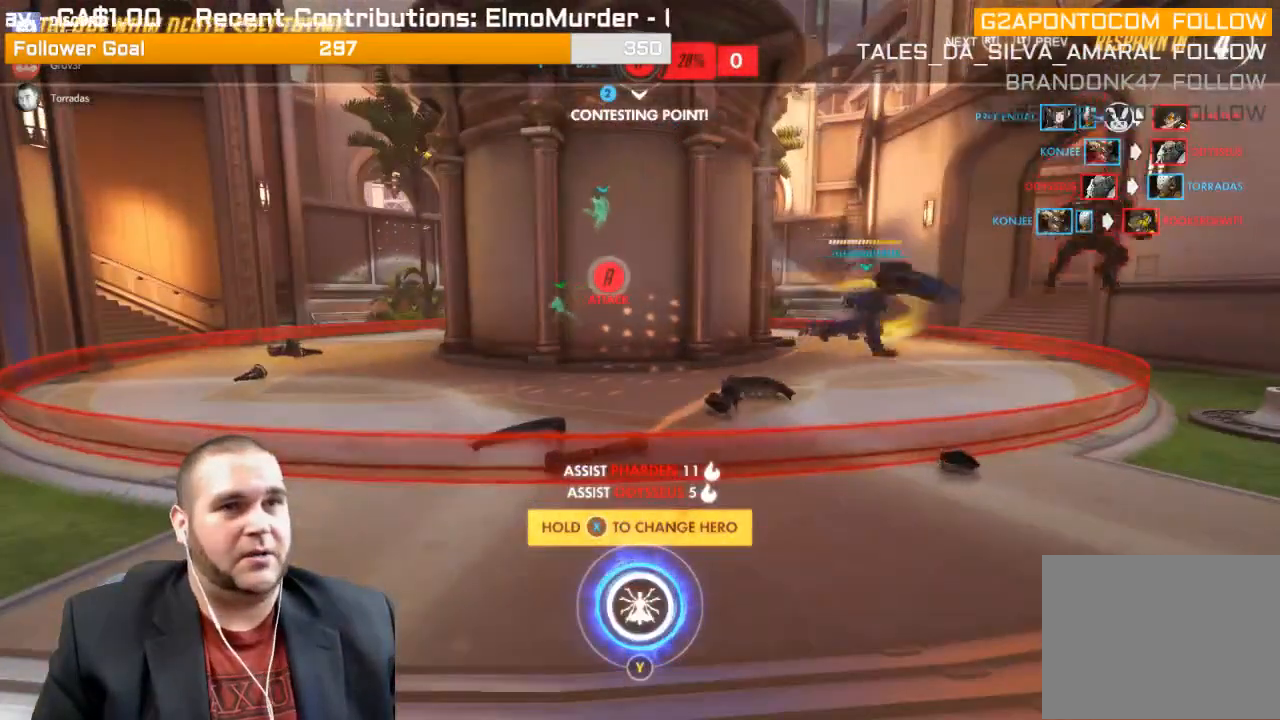
{"buttons": ["CROSS"], "left_stick": "center", "right_stick": "center", "events": [[50, "CROSS", "down"], [117, "CROSS", "up"], [233, "CROSS", "down"], [350, "CROSS", "up"], [433, "CROSS", "down"]]}
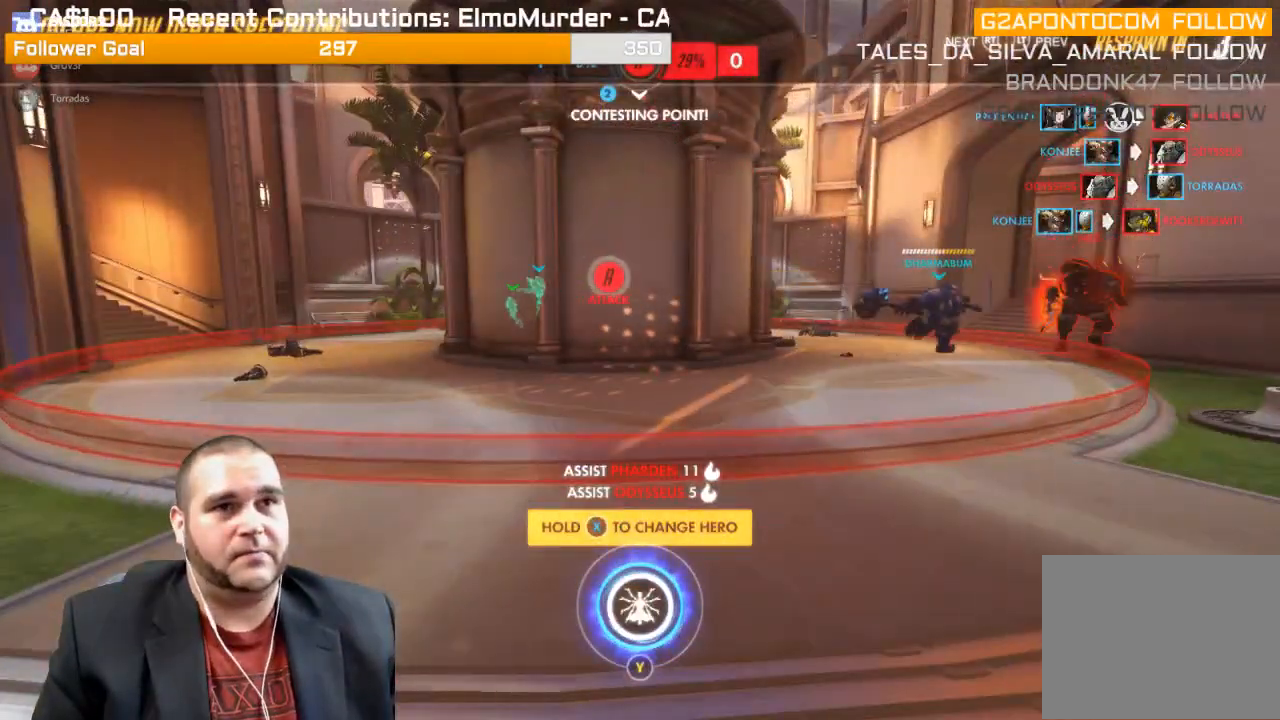
{"buttons": [], "left_stick": "center", "right_stick": "center", "events": [[50, "CROSS", "up"], [117, "CROSS", "down"], [233, "CROSS", "up"], [350, "CROSS", "down"], [467, "CROSS", "up"]]}
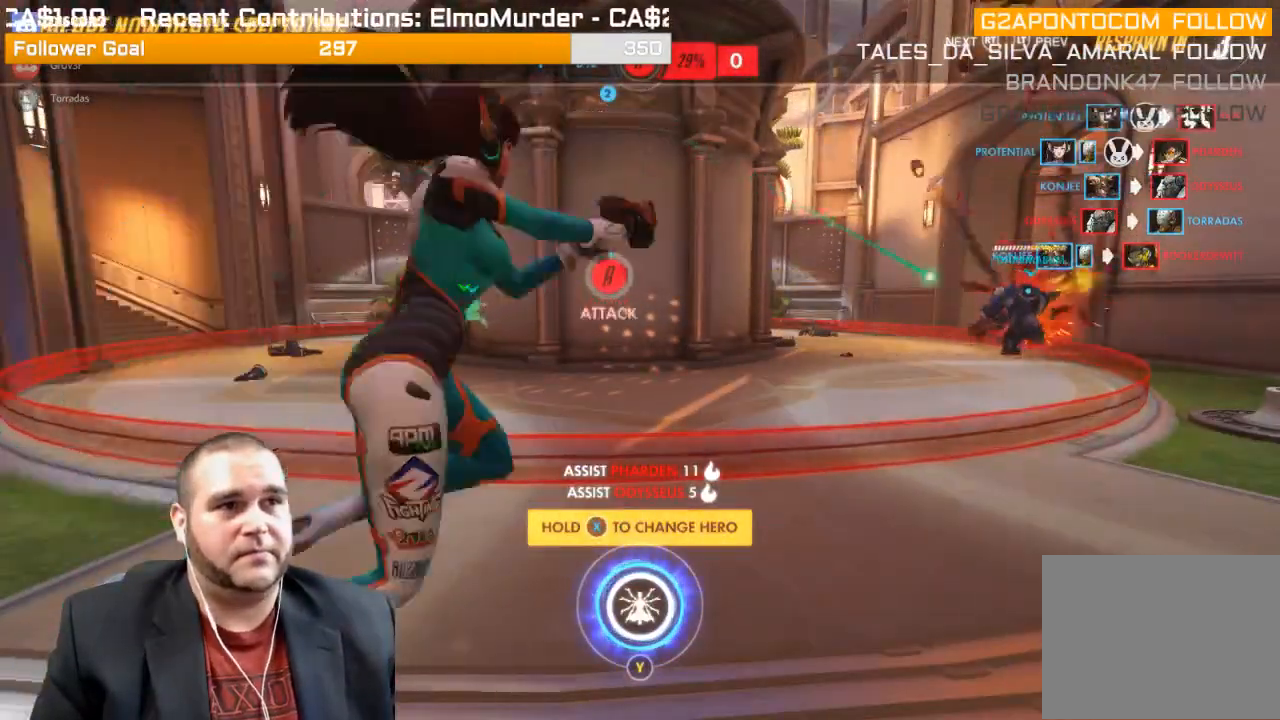
{"buttons": ["CROSS"], "left_stick": "center", "right_stick": "center", "events": [[33, "CROSS", "down"], [167, "CROSS", "up"], [267, "CROSS", "down"], [383, "CROSS", "up"], [500, "CROSS", "down"]]}
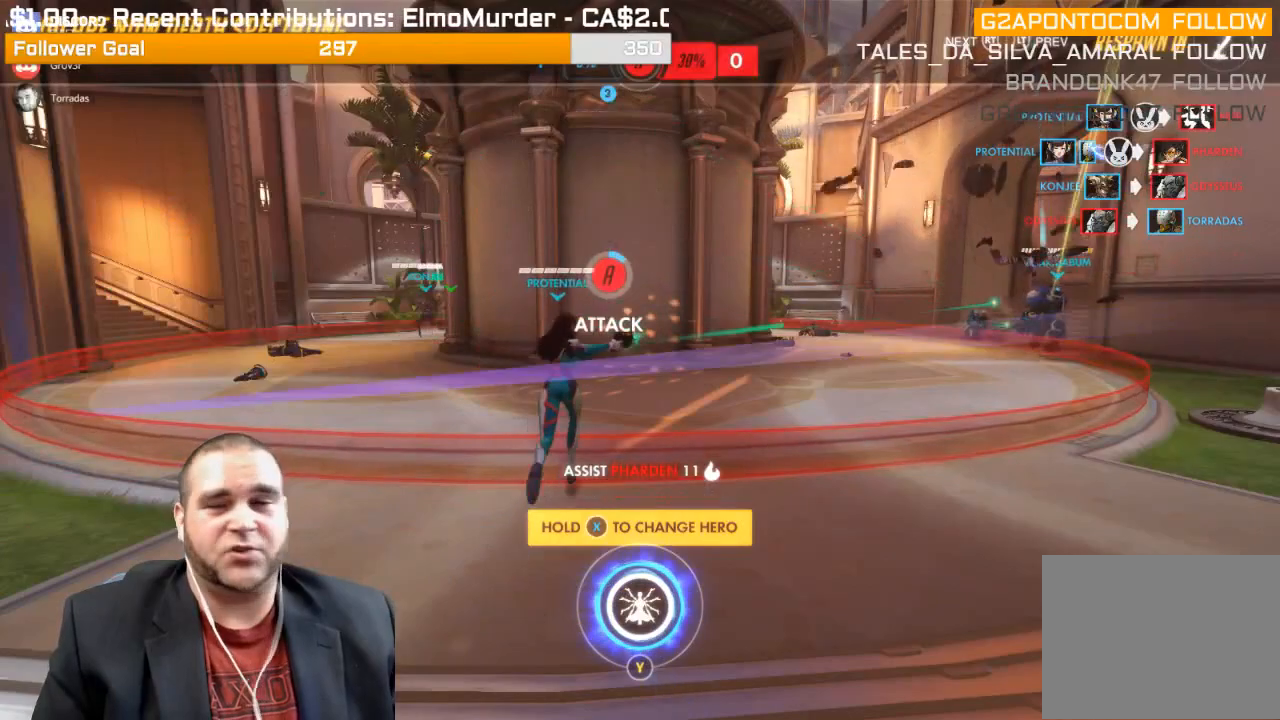
{"buttons": ["CROSS"], "left_stick": "center", "right_stick": "center", "events": [[100, "CROSS", "up"], [183, "CROSS", "down"], [300, "CROSS", "up"], [417, "CROSS", "down"]]}
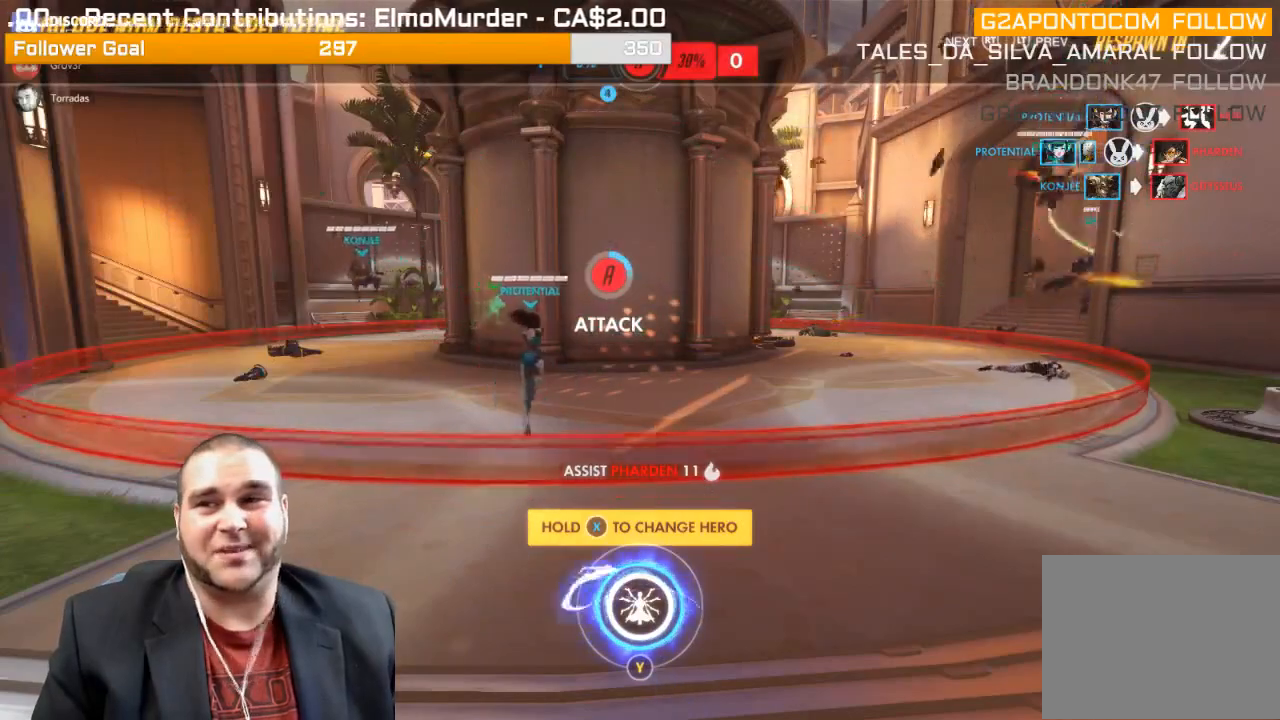
{"buttons": [], "left_stick": "center", "right_stick": "center", "events": [[17, "CROSS", "up"], [133, "CROSS", "down"], [250, "CROSS", "up"], [400, "CROSS", "down"], [483, "CROSS", "up"]]}
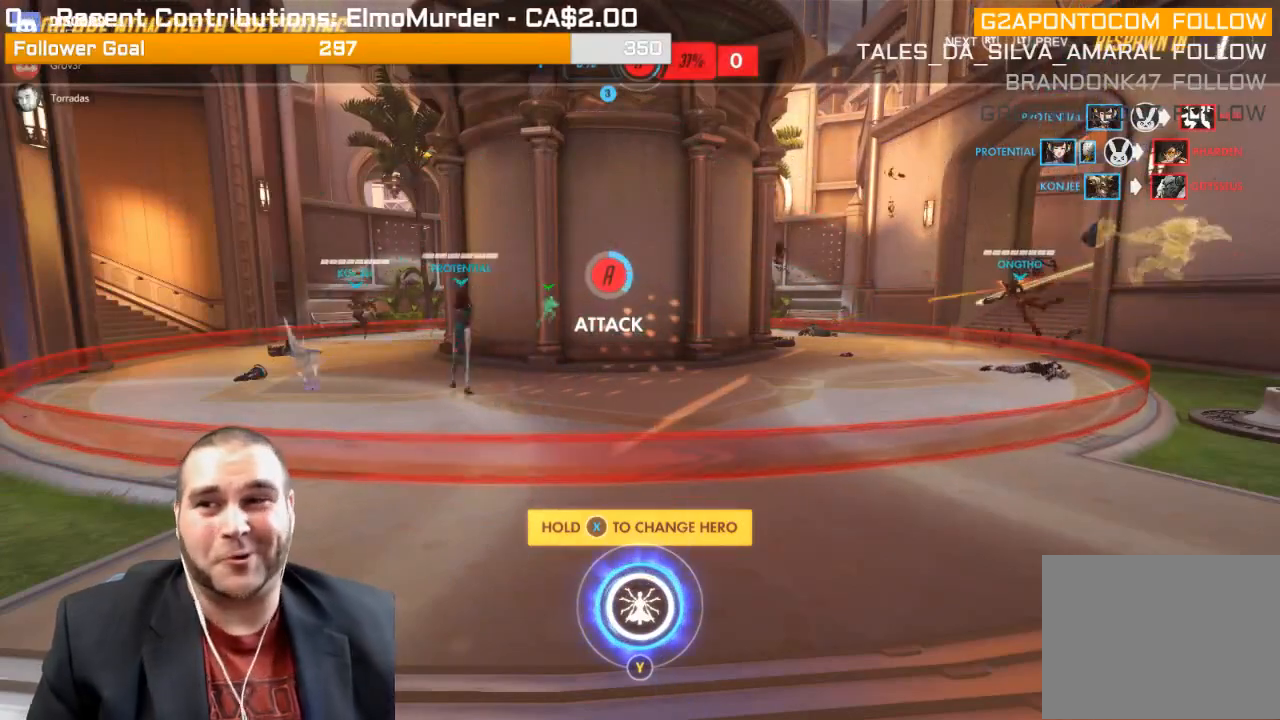
{"buttons": [], "left_stick": "center", "right_stick": "center", "events": [[100, "CROSS", "down"], [250, "CROSS", "up"], [317, "CROSS", "down"], [467, "CROSS", "up"]]}
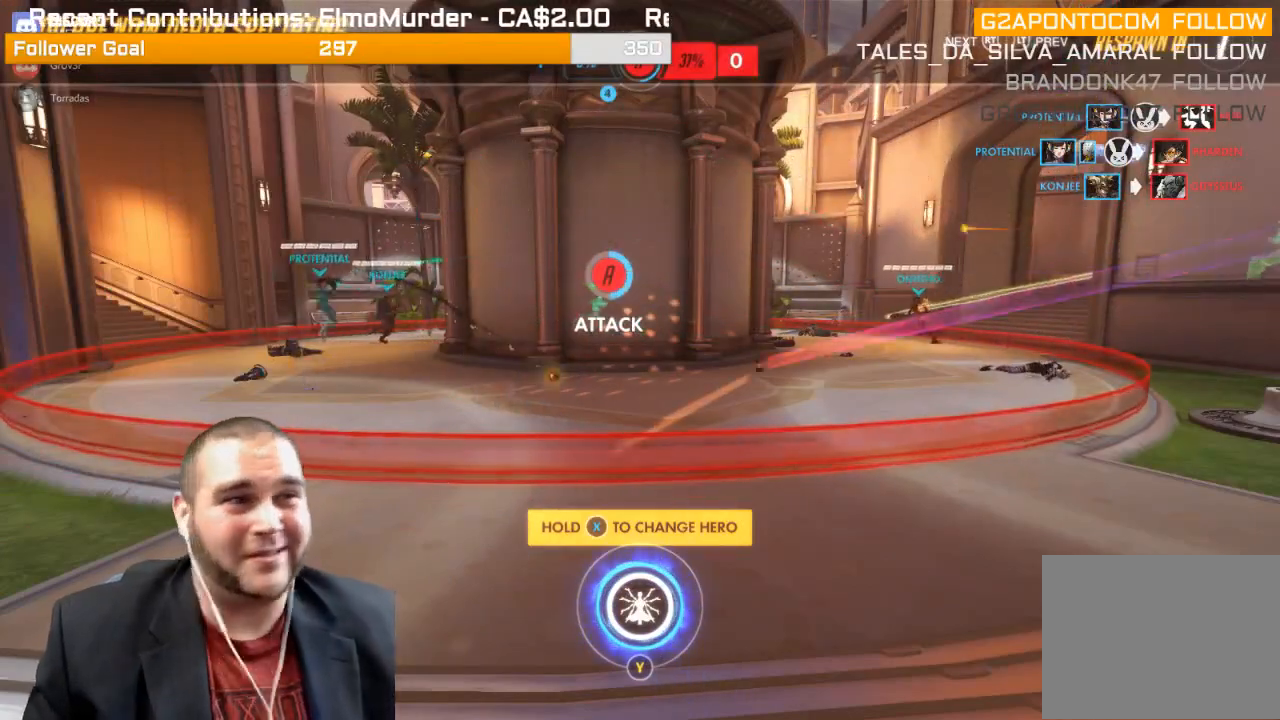
{"buttons": ["CROSS"], "left_stick": "center", "right_stick": "center", "events": [[50, "CROSS", "down"], [200, "CROSS", "up"], [283, "CROSS", "down"], [400, "CROSS", "up"], [500, "CROSS", "down"]]}
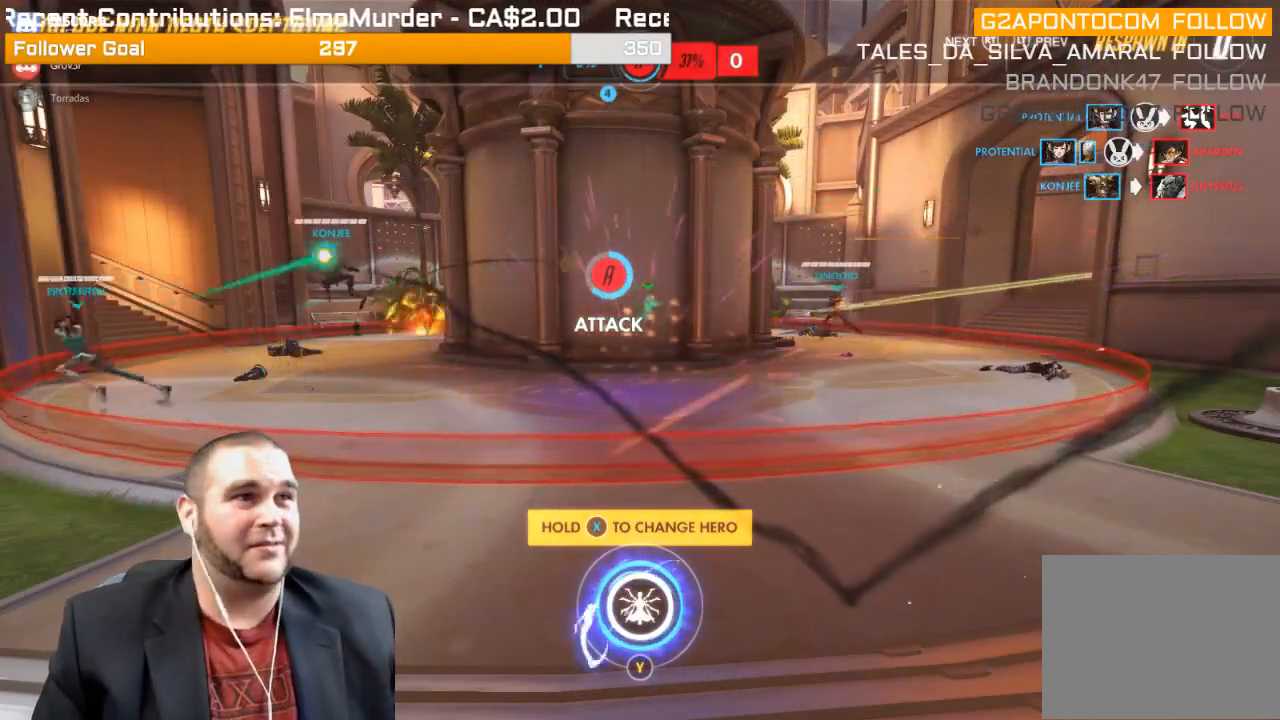
{"buttons": ["CROSS"], "left_stick": "center", "right_stick": "center", "events": [[117, "CROSS", "up"], [233, "CROSS", "down"], [383, "CROSS", "up"], [467, "CROSS", "down"]]}
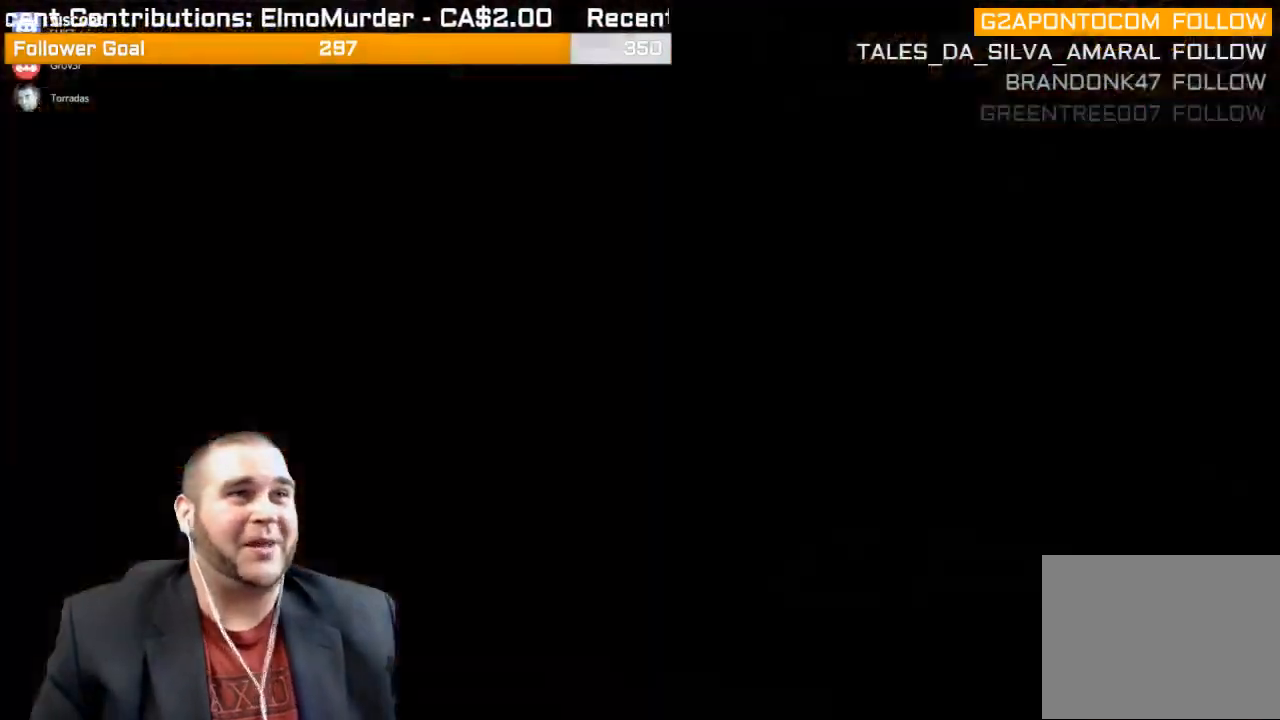
{"buttons": [], "left_stick": "up-right", "right_stick": "center", "events": [[117, "CROSS", "up"], [200, "CROSS", "down"], [350, "CROSS", "up"], [467, "left_stick", "up-right"]]}